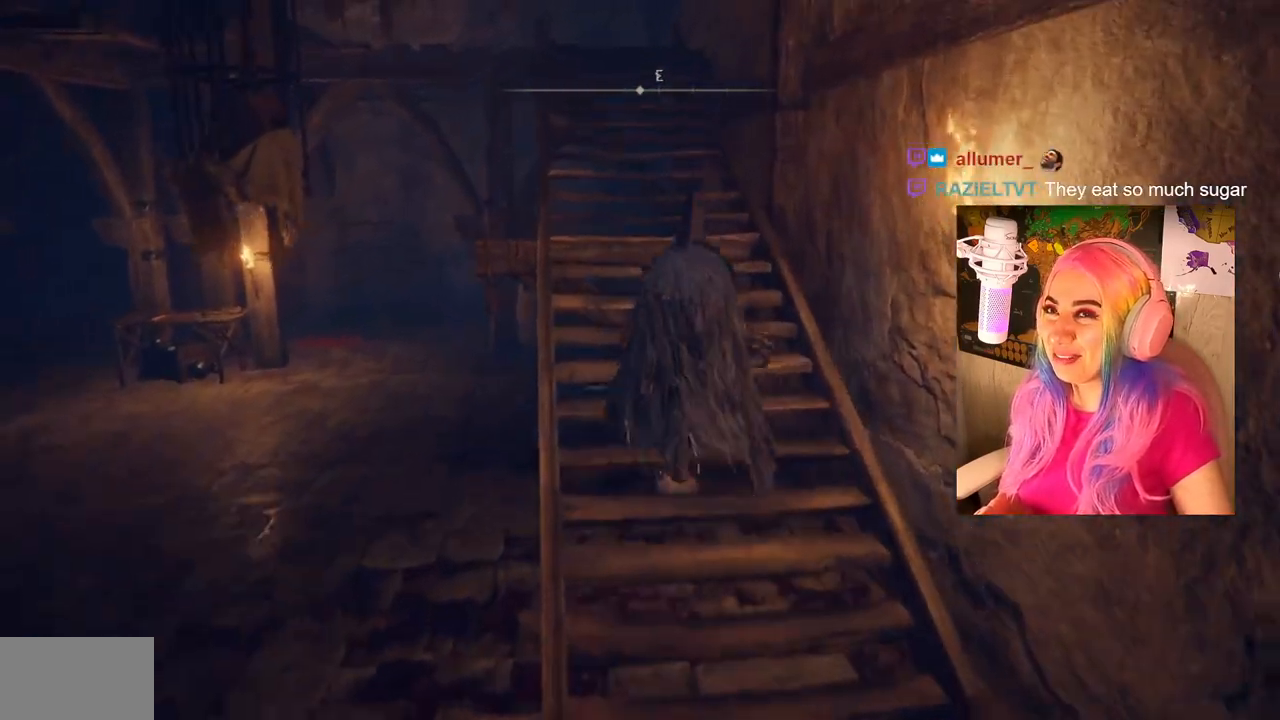
Gameplay with a controller (PlayStation layout); each line is a JSON object with the inputs held at the frame after it. "events" lists button and stick changes between this image and that frame as [ms after this image, input, new state], when the widget could be followed in between.
{"buttons": ["CIRCLE"], "left_stick": "up", "right_stick": "center", "events": []}
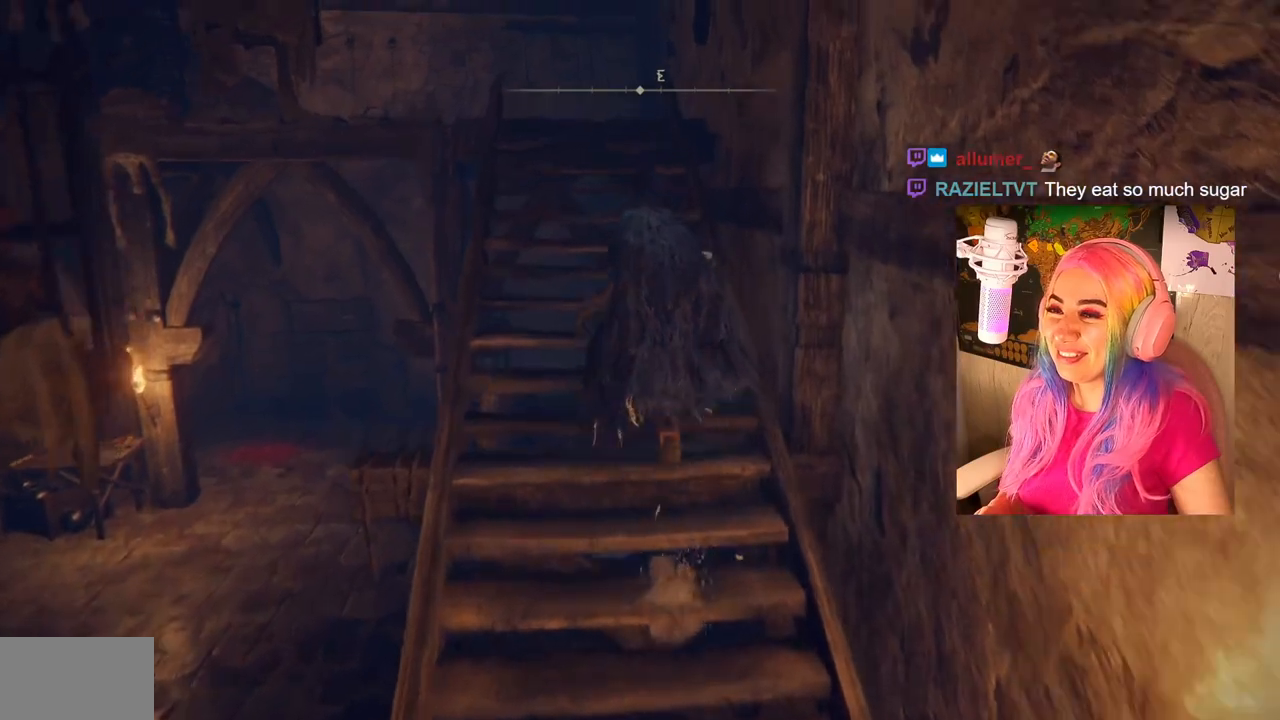
{"buttons": [], "left_stick": "up", "right_stick": "center", "events": [[200, "CIRCLE", "up"]]}
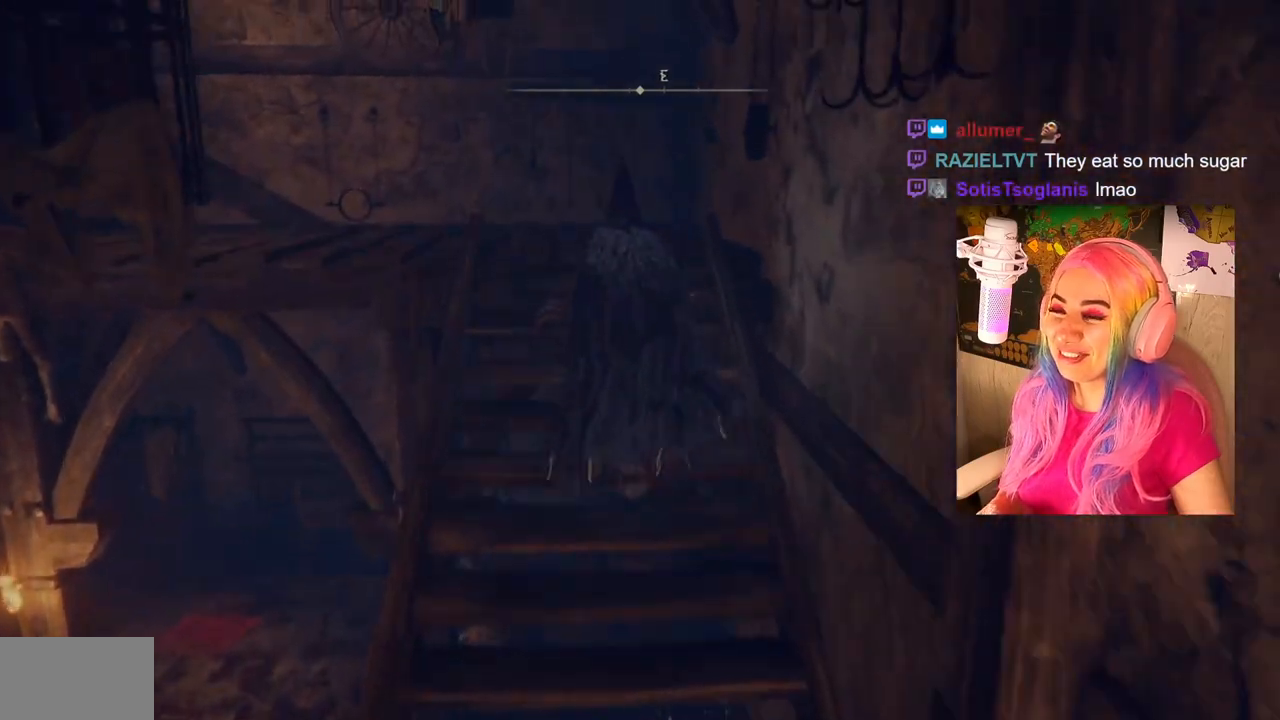
{"buttons": [], "left_stick": "up", "right_stick": "left", "events": [[100, "right_stick", "down-left"], [417, "right_stick", "left"]]}
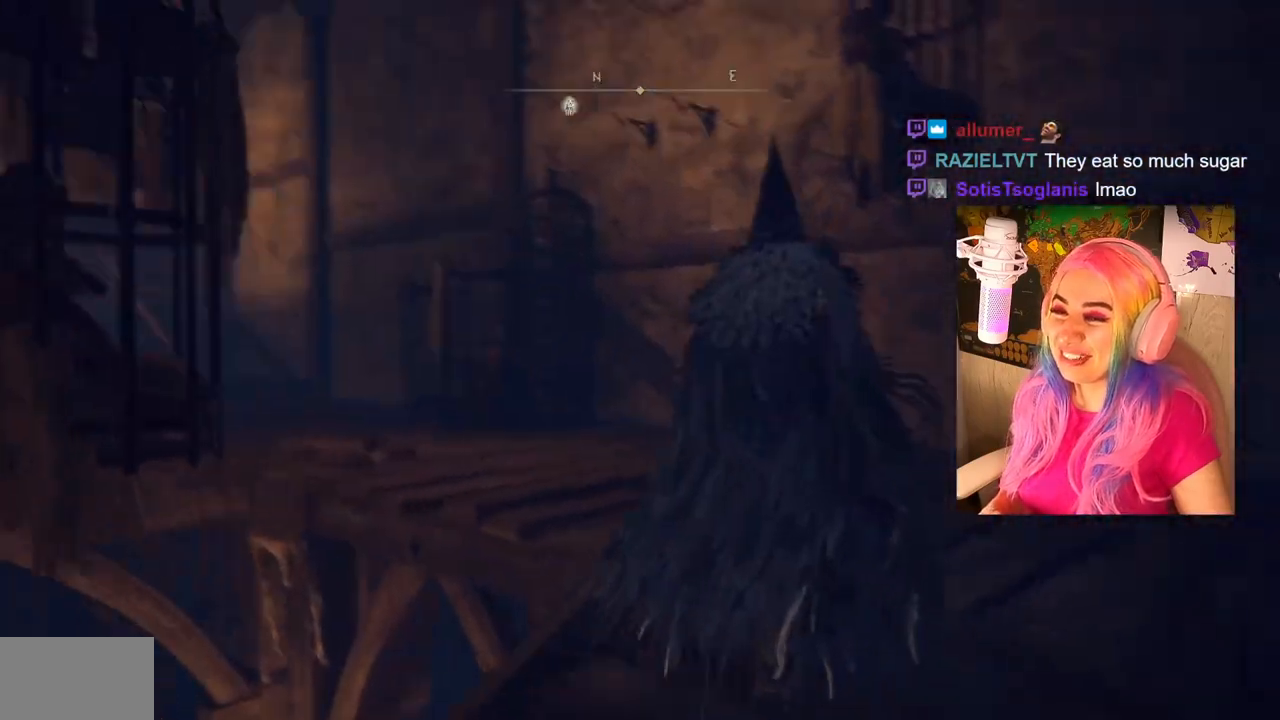
{"buttons": [], "left_stick": "up", "right_stick": "center", "events": [[433, "right_stick", "center"]]}
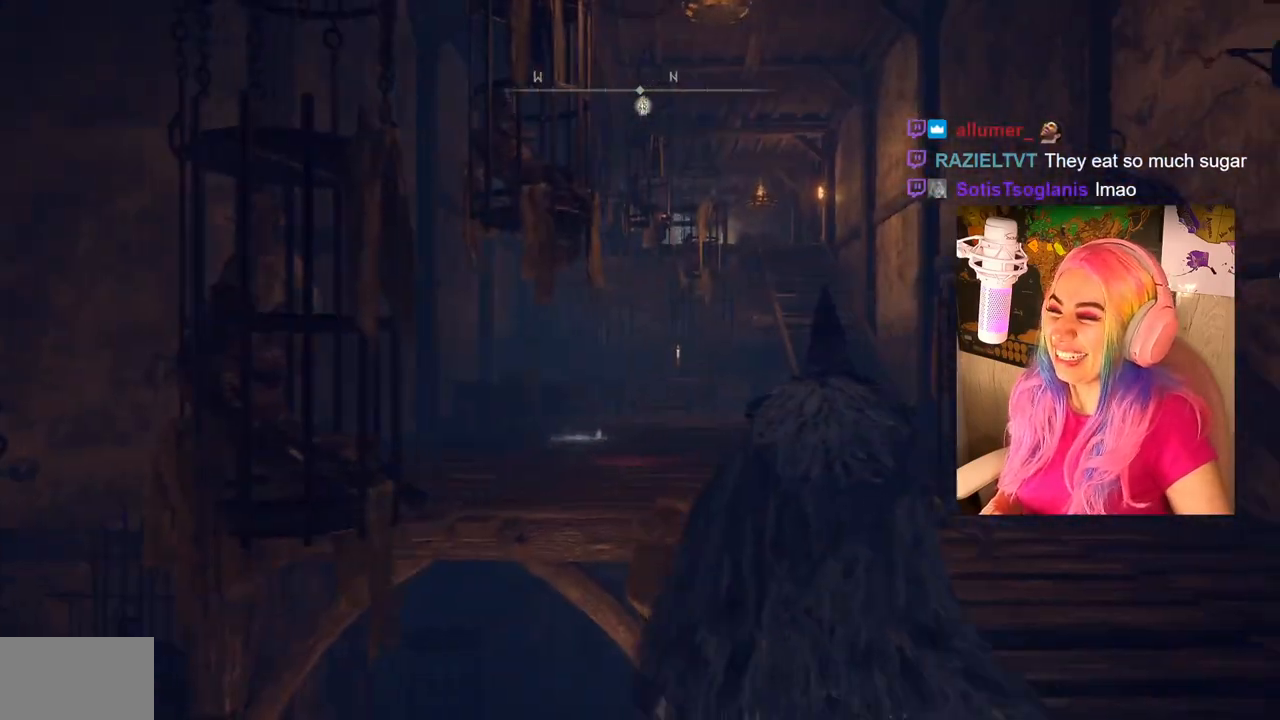
{"buttons": ["CIRCLE"], "left_stick": "up", "right_stick": "center", "events": [[83, "CIRCLE", "down"]]}
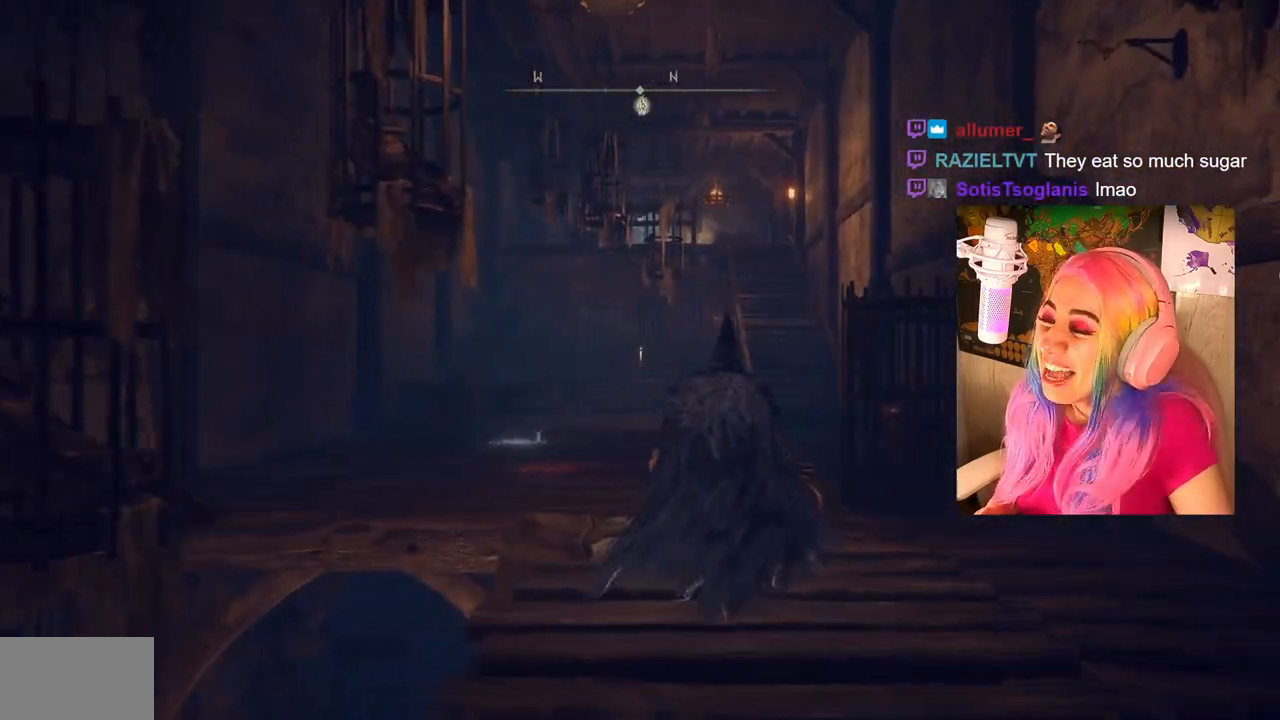
{"buttons": ["CIRCLE"], "left_stick": "up", "right_stick": "center", "events": []}
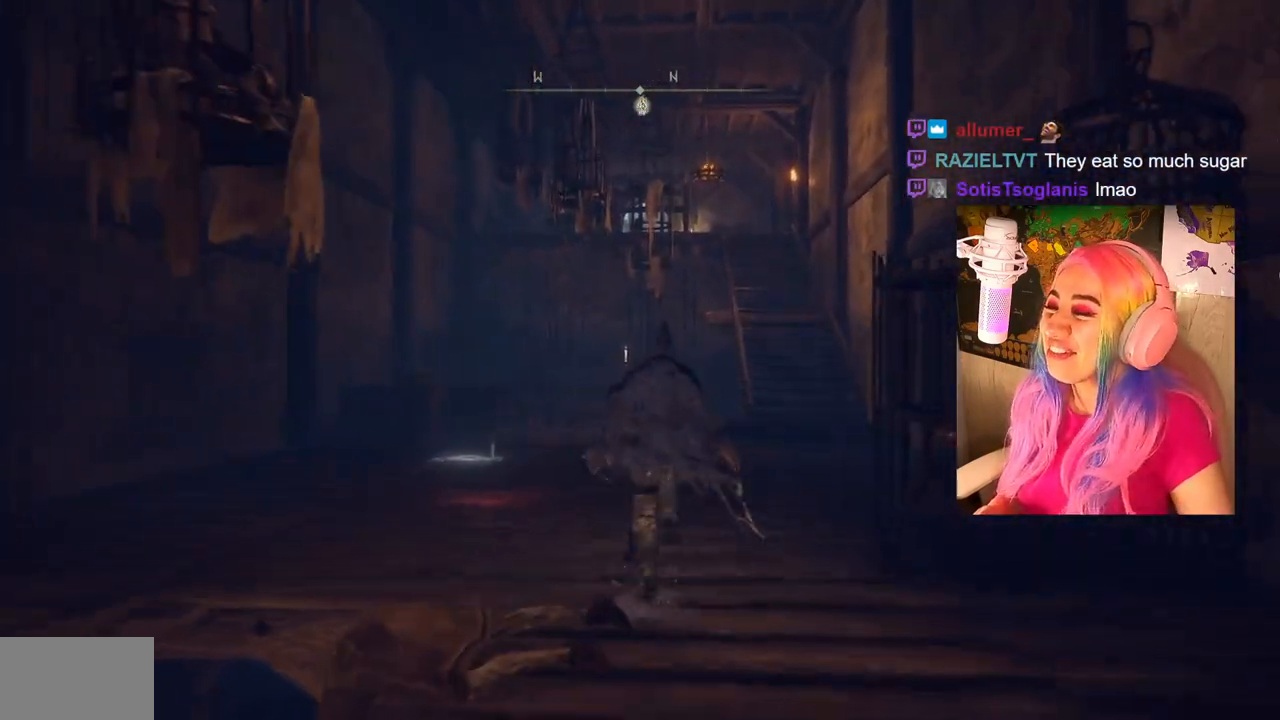
{"buttons": ["CIRCLE"], "left_stick": "up", "right_stick": "center", "events": []}
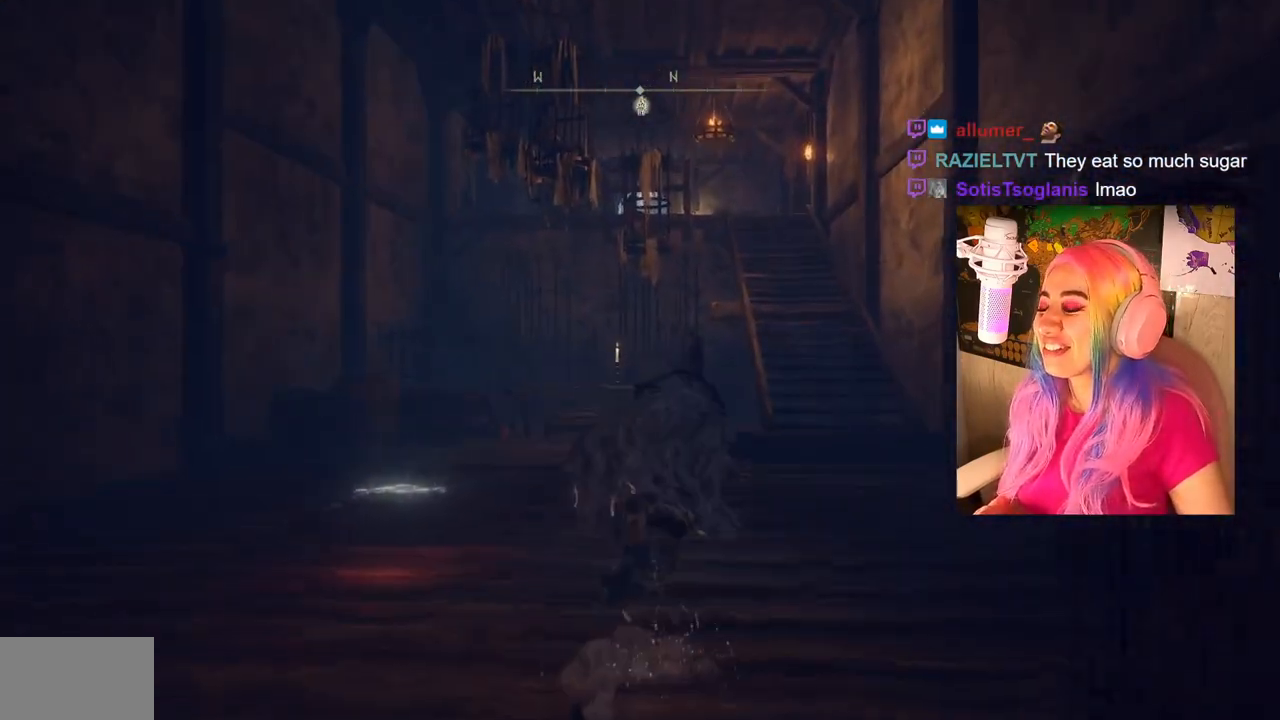
{"buttons": ["CIRCLE"], "left_stick": "up", "right_stick": "center", "events": []}
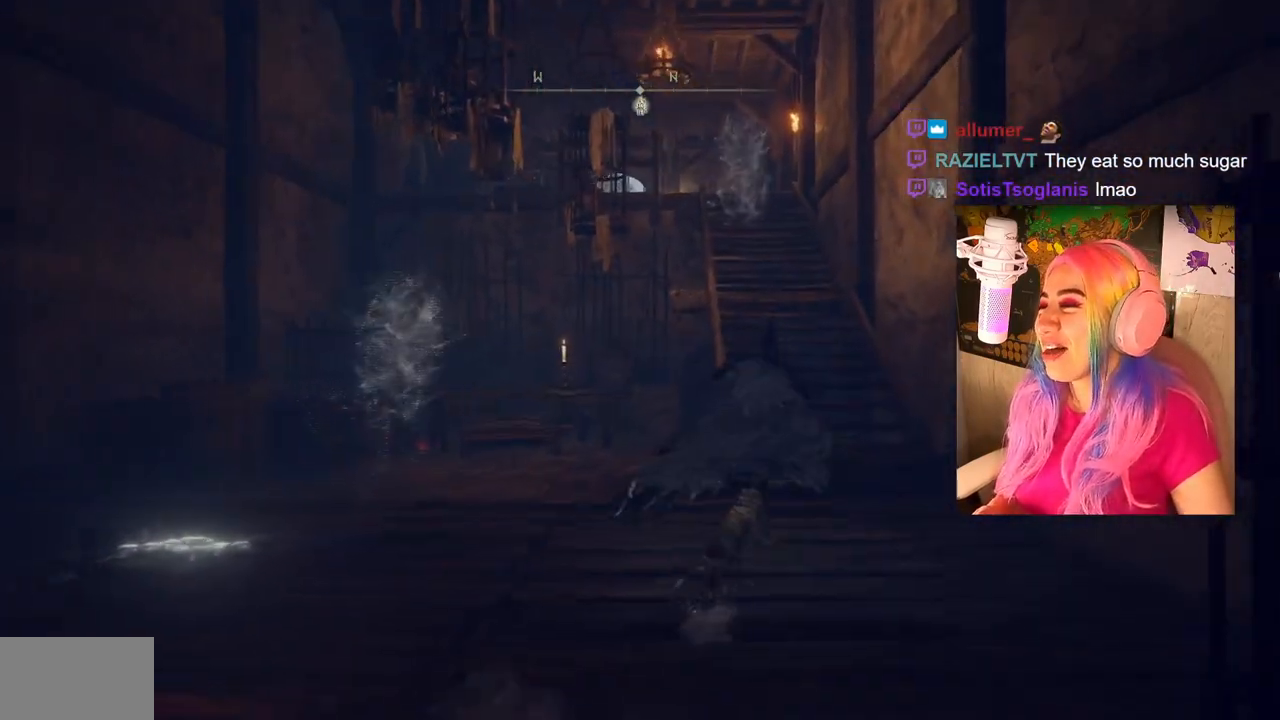
{"buttons": ["CIRCLE"], "left_stick": "up", "right_stick": "center", "events": []}
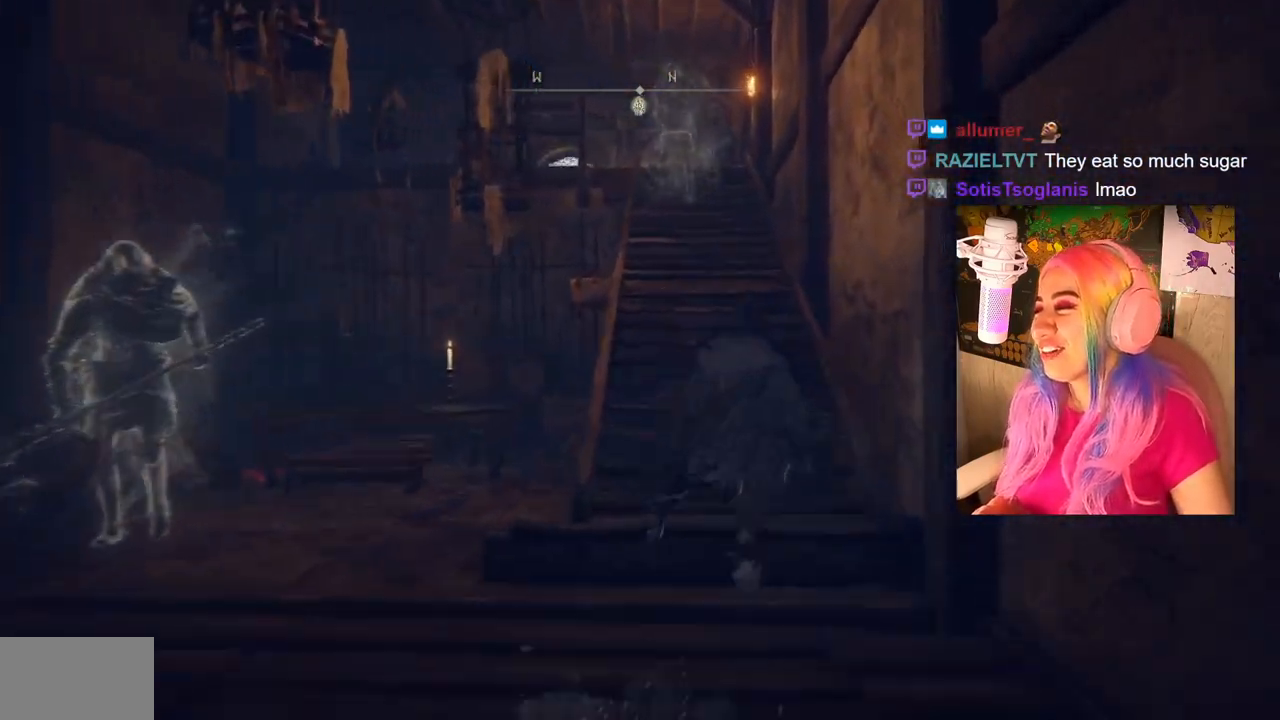
{"buttons": ["CIRCLE"], "left_stick": "up", "right_stick": "center", "events": []}
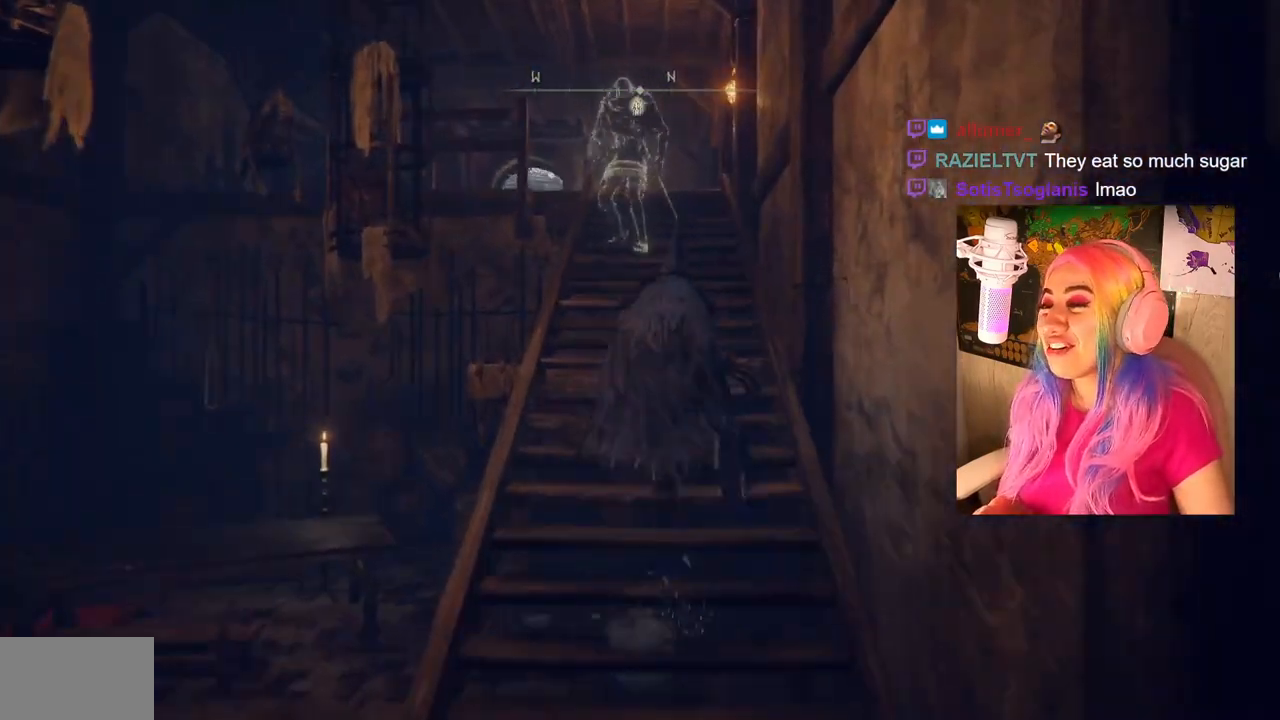
{"buttons": ["CIRCLE"], "left_stick": "up", "right_stick": "center", "events": []}
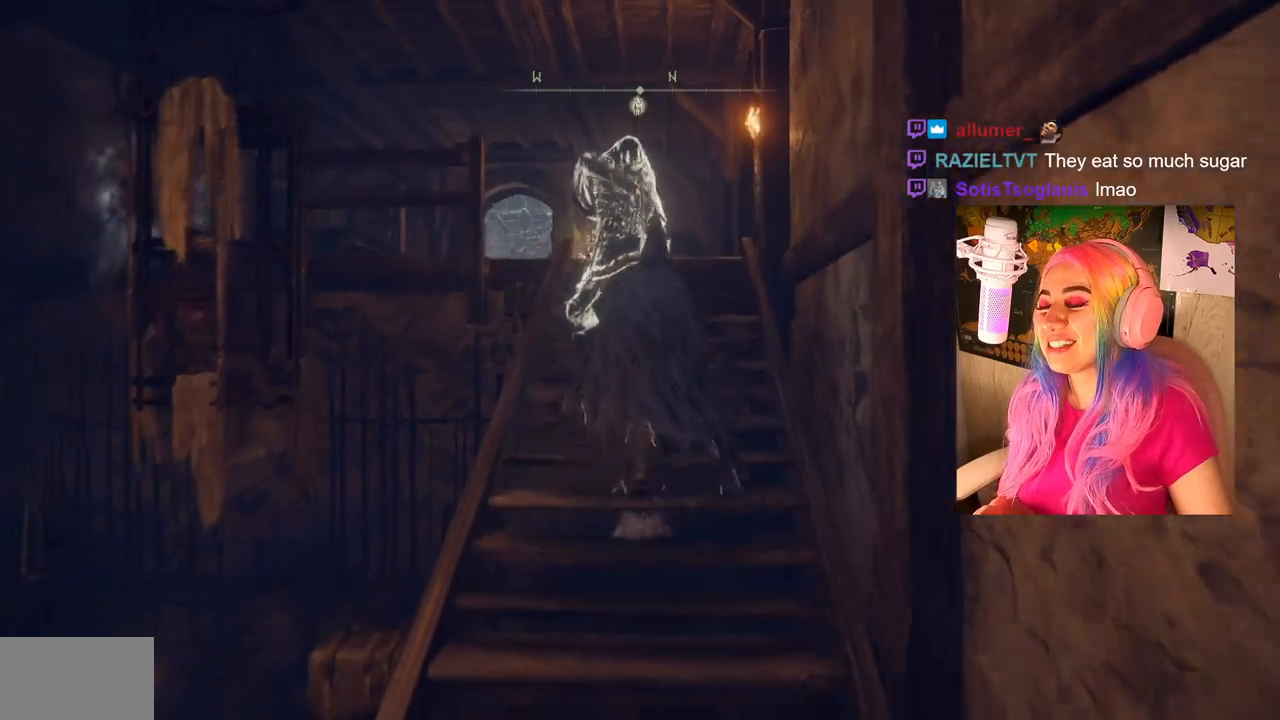
{"buttons": ["CIRCLE"], "left_stick": "up", "right_stick": "center", "events": []}
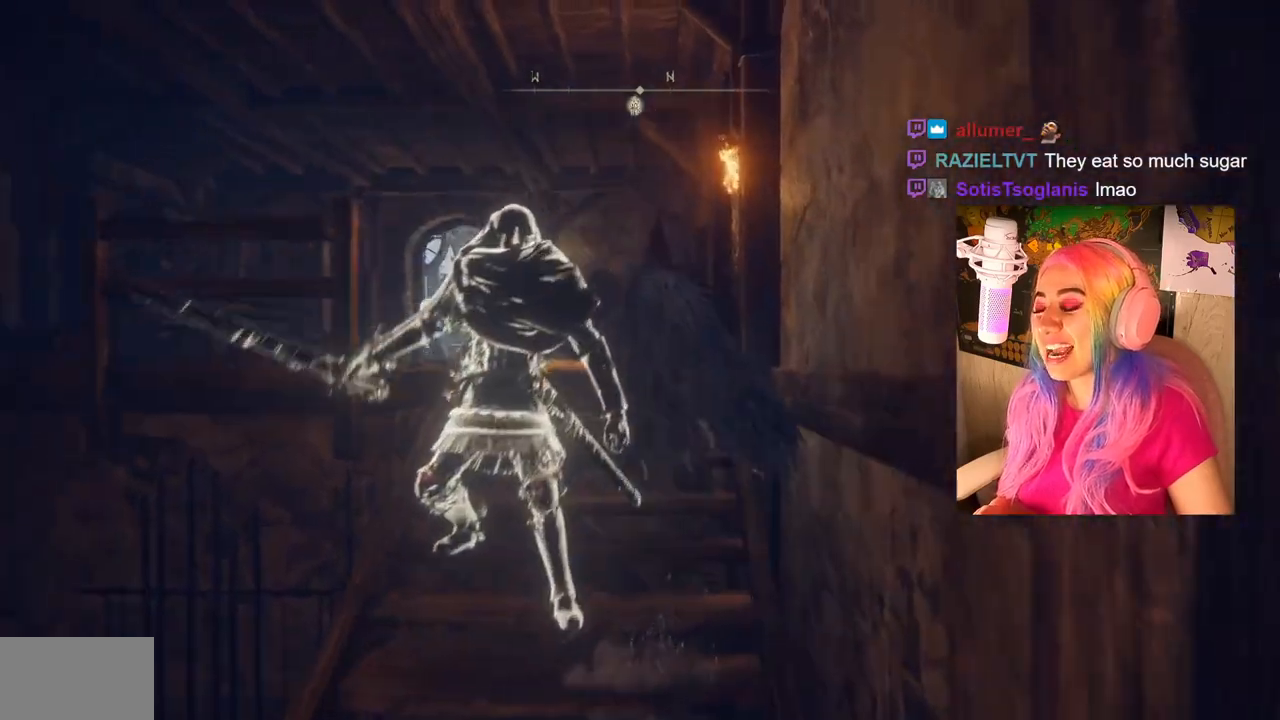
{"buttons": ["CIRCLE"], "left_stick": "up", "right_stick": "center", "events": []}
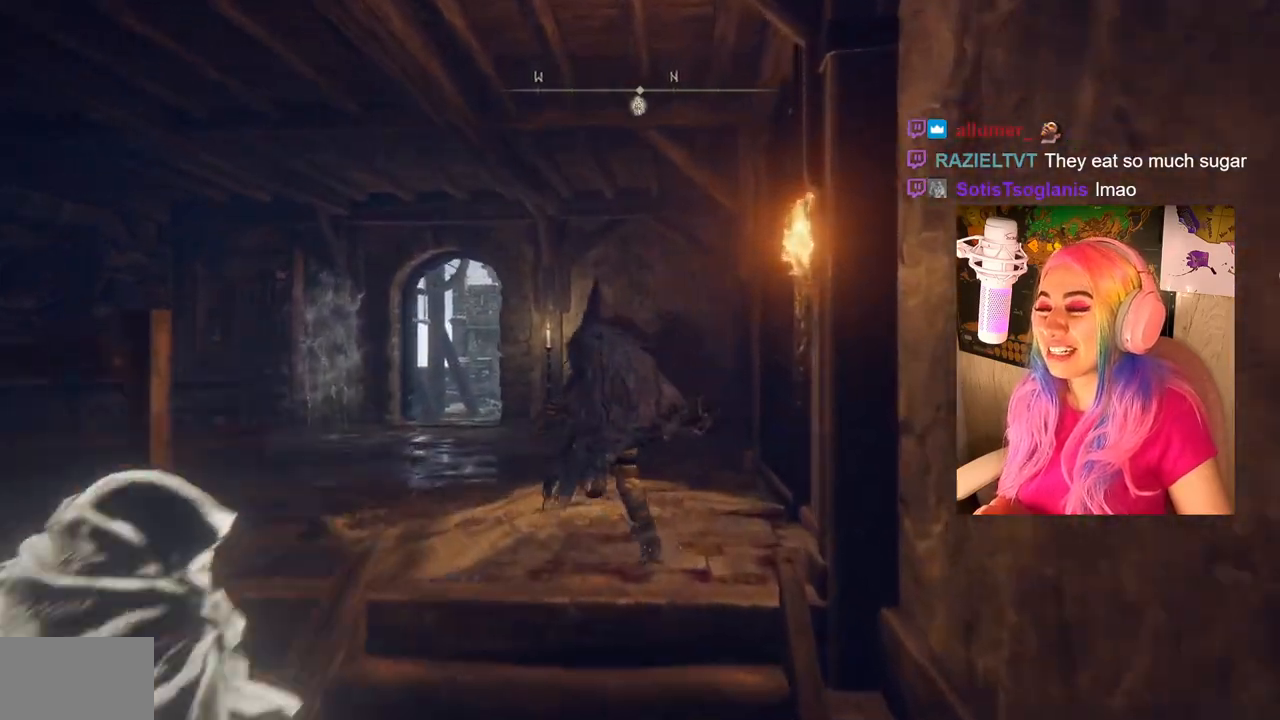
{"buttons": ["CIRCLE"], "left_stick": "up", "right_stick": "center", "events": []}
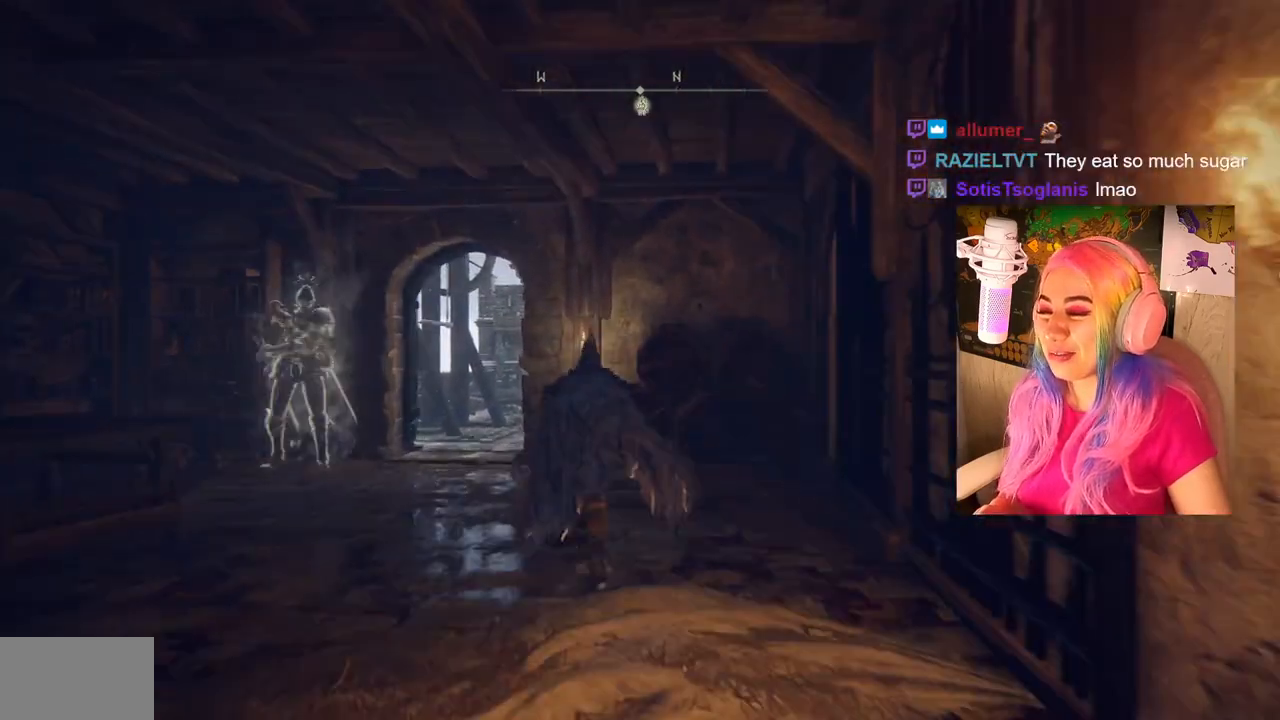
{"buttons": ["CIRCLE"], "left_stick": "up", "right_stick": "center", "events": []}
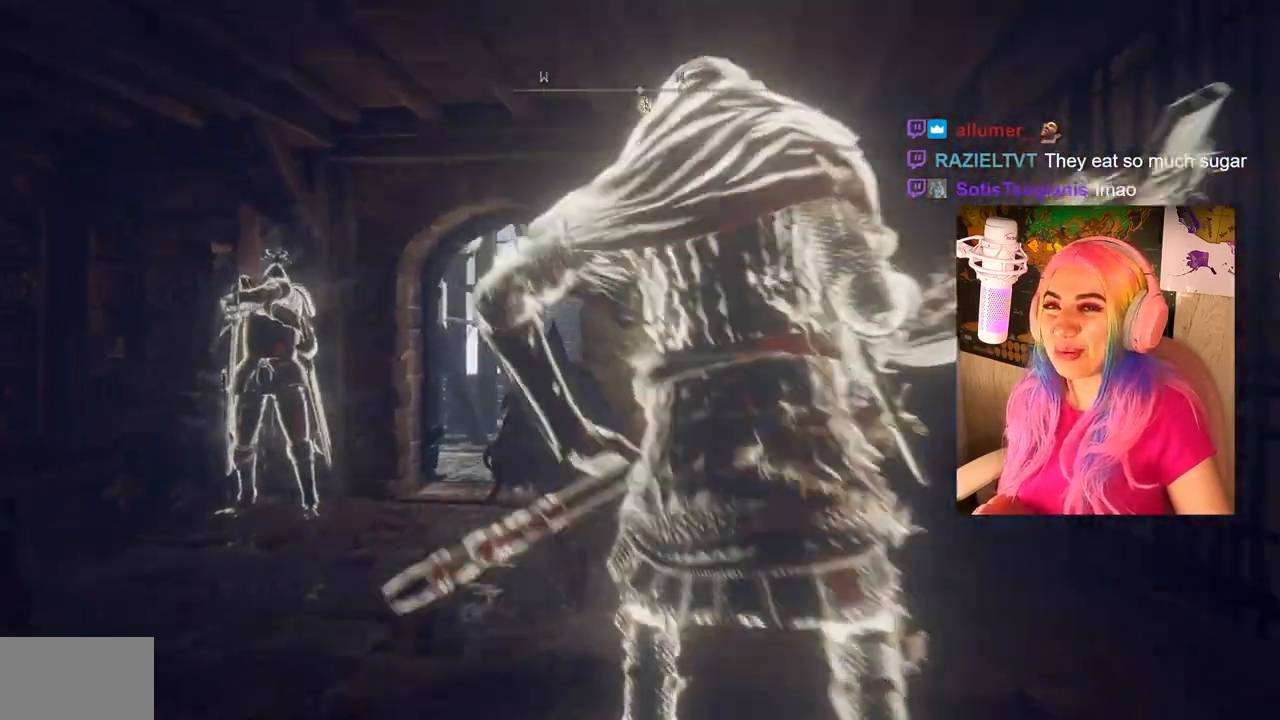
{"buttons": ["CIRCLE"], "left_stick": "up", "right_stick": "center", "events": []}
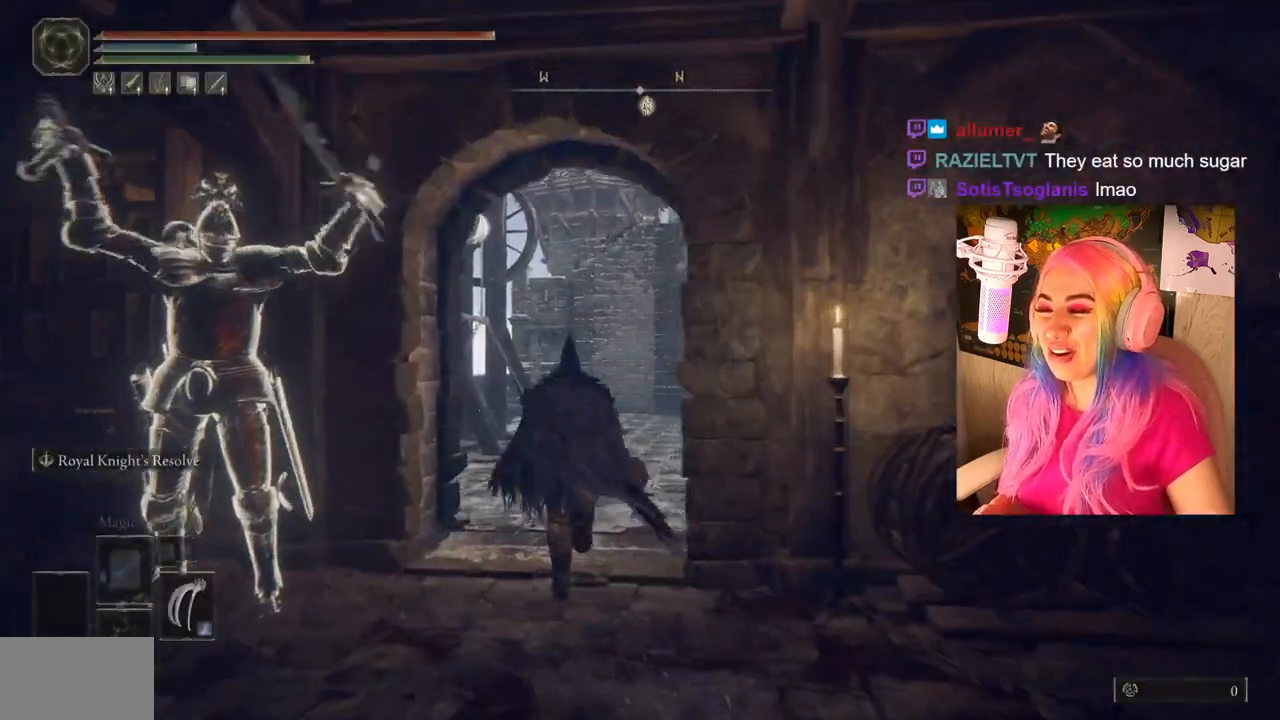
{"buttons": ["CIRCLE"], "left_stick": "up", "right_stick": "center", "events": []}
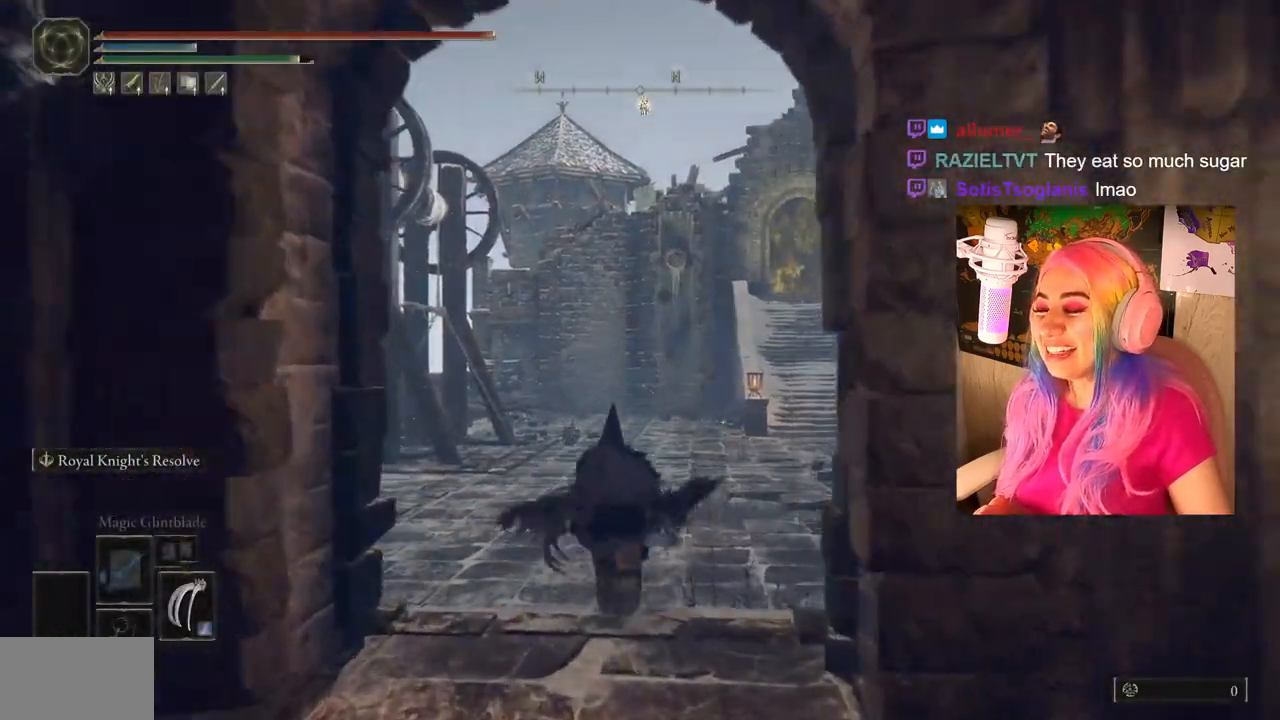
{"buttons": [], "left_stick": "up", "right_stick": "center", "events": [[167, "CIRCLE", "up"], [383, "right_stick", "right"], [500, "right_stick", "center"]]}
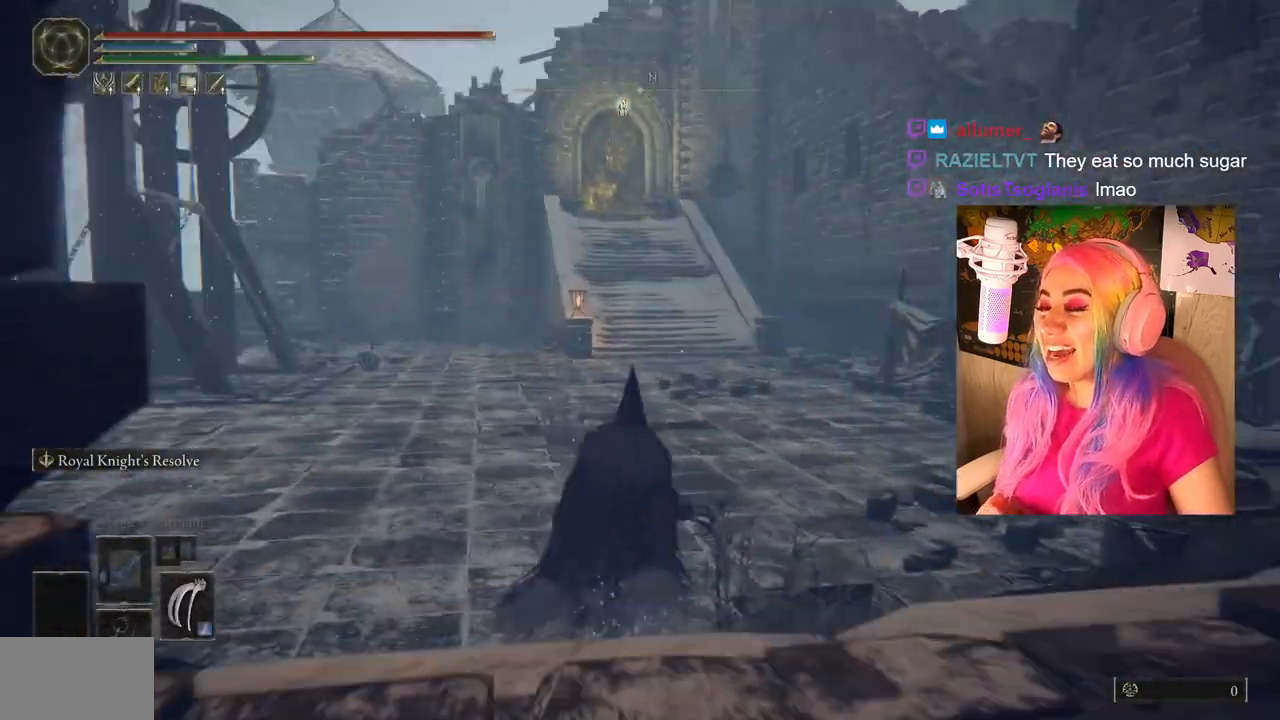
{"buttons": ["CIRCLE"], "left_stick": "up", "right_stick": "center", "events": [[100, "CIRCLE", "down"]]}
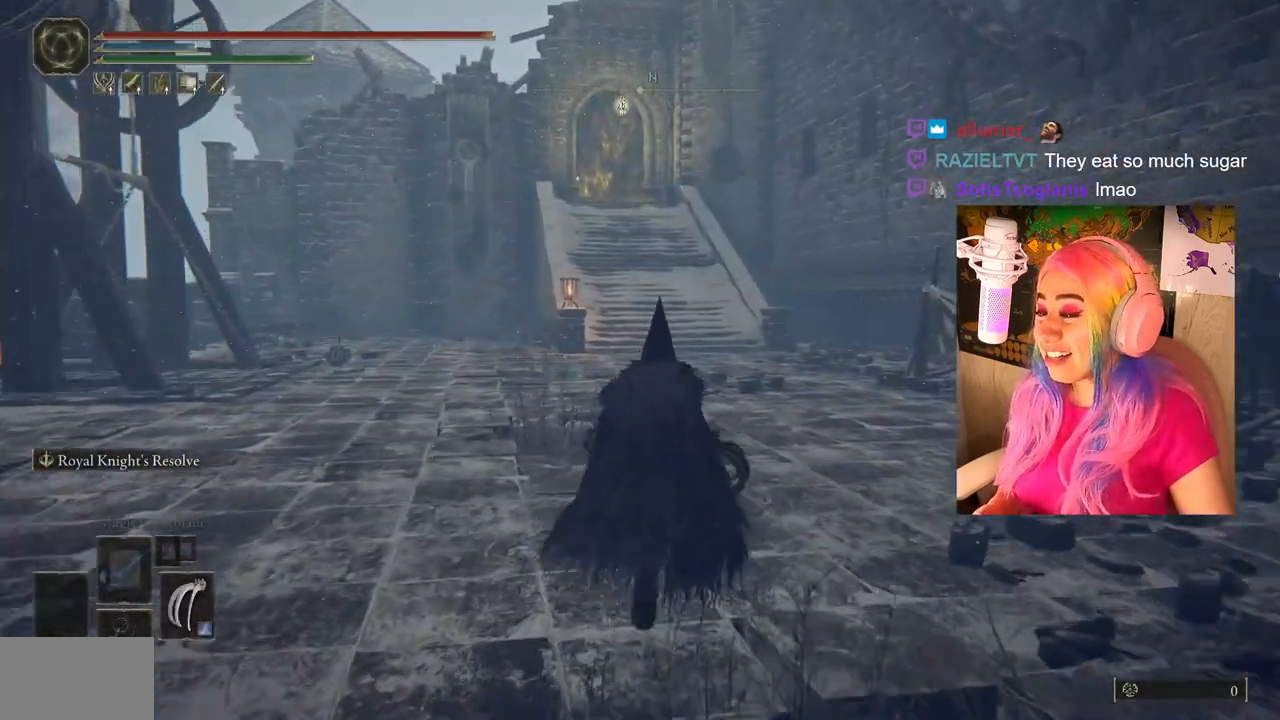
{"buttons": ["CIRCLE"], "left_stick": "up", "right_stick": "center", "events": []}
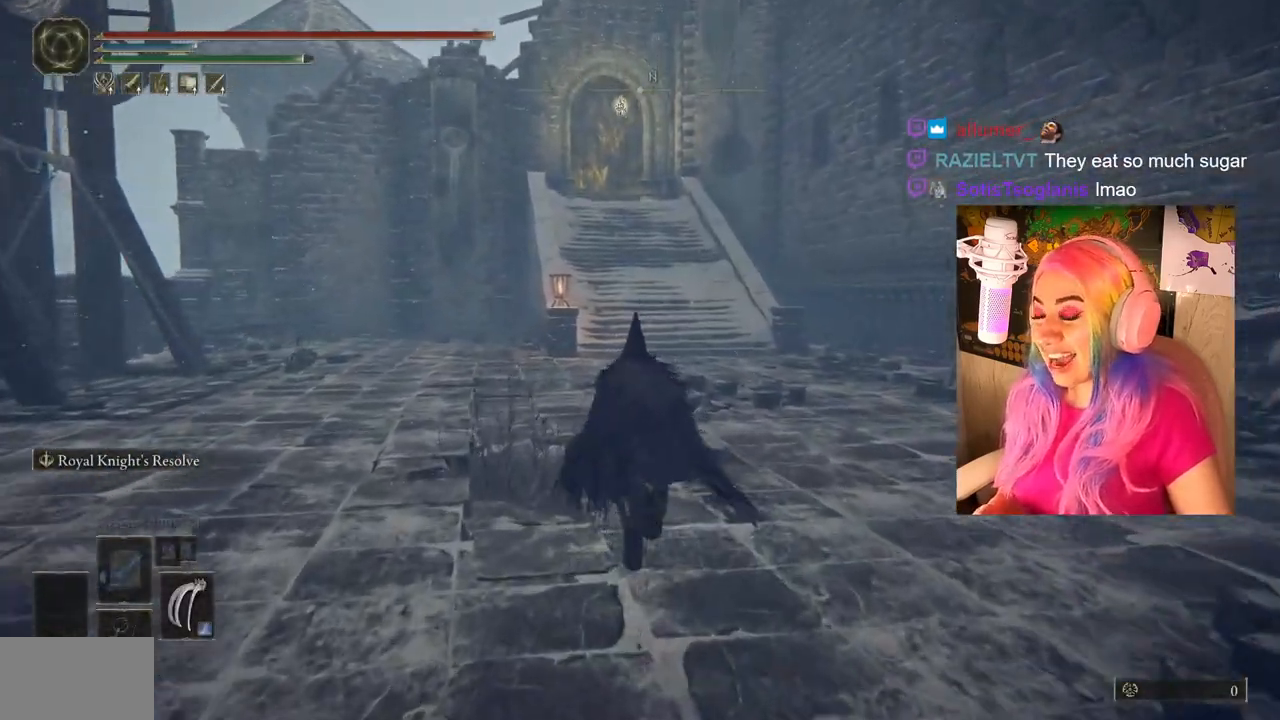
{"buttons": ["CIRCLE"], "left_stick": "up", "right_stick": "center", "events": []}
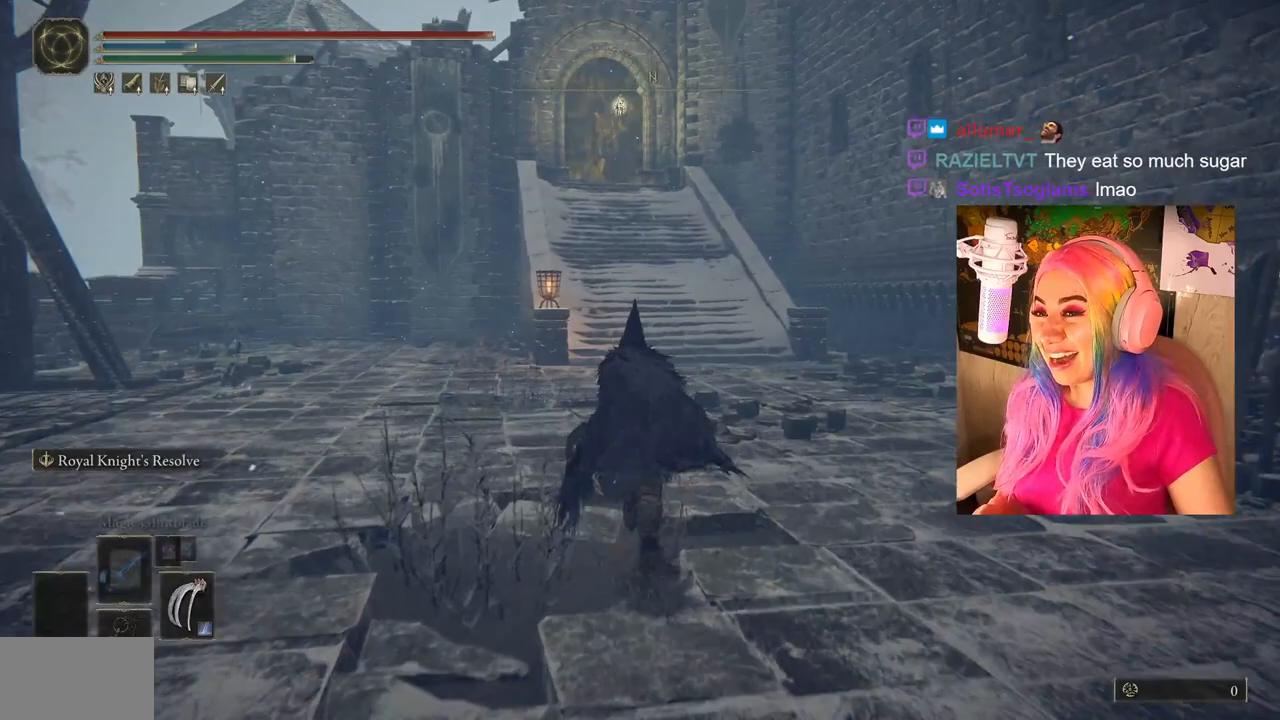
{"buttons": ["CIRCLE"], "left_stick": "up", "right_stick": "center", "events": []}
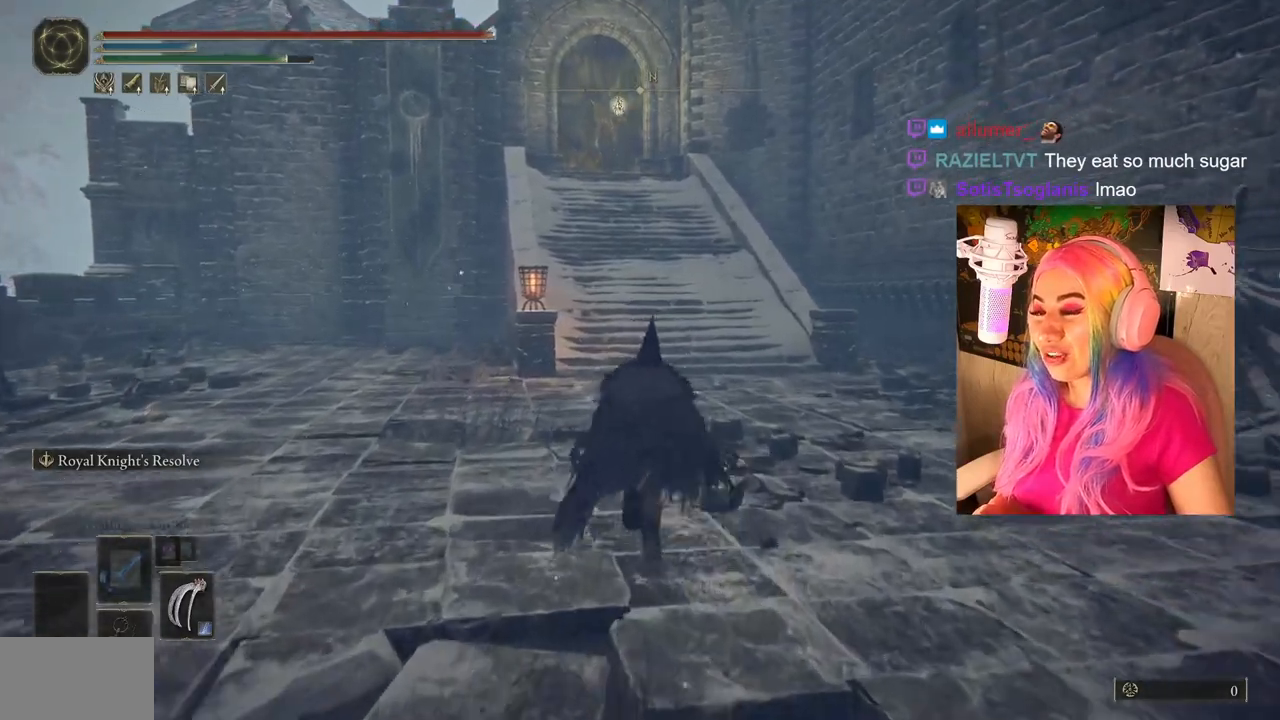
{"buttons": ["CIRCLE"], "left_stick": "up", "right_stick": "center", "events": []}
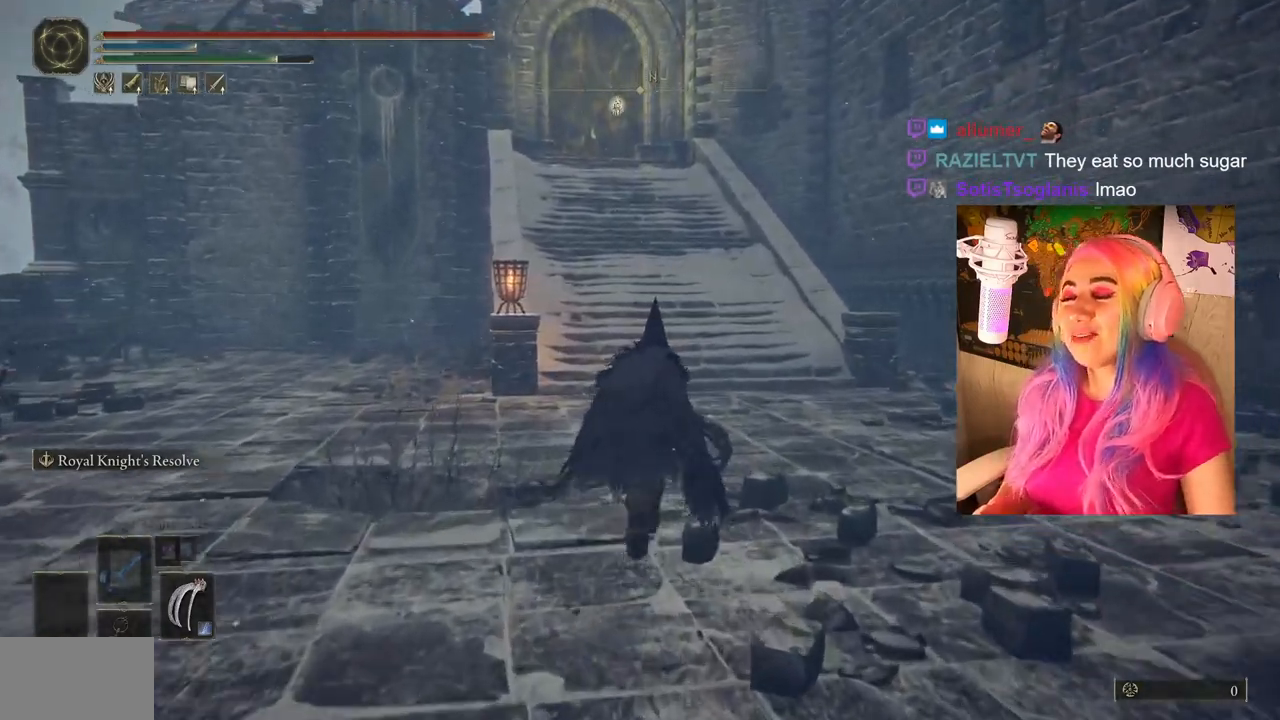
{"buttons": ["CIRCLE"], "left_stick": "up", "right_stick": "center", "events": []}